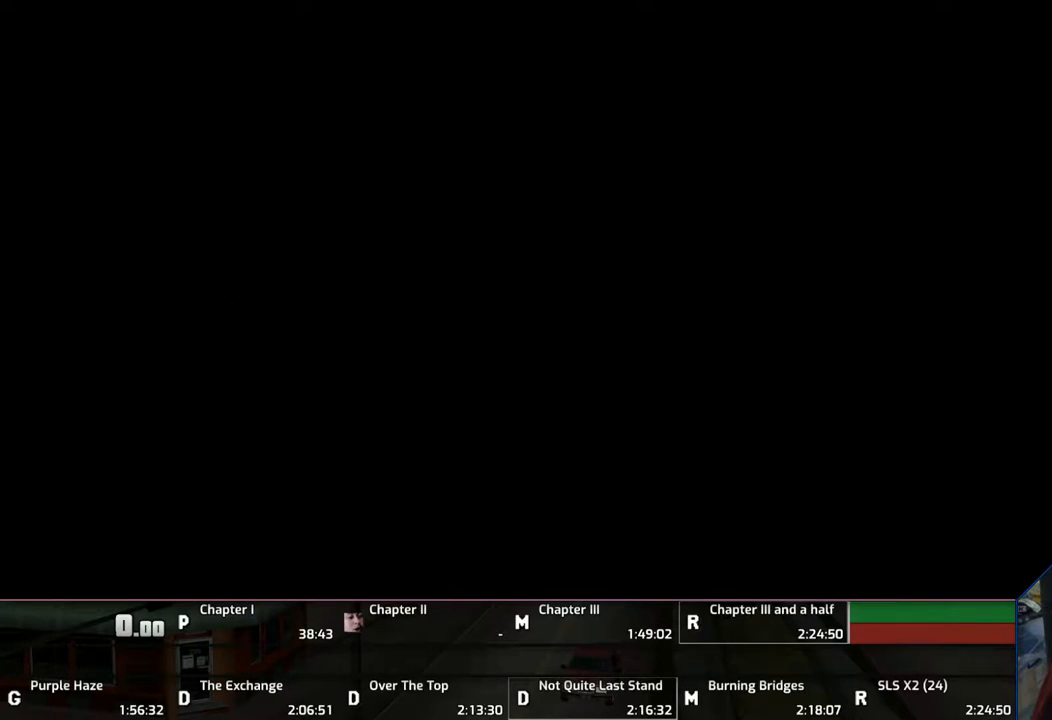
Gameplay with a controller (PlayStation layout); each line is a JSON object with the inputs held at the frame after it. "events" lists button and stick changes between this image and that frame as [ms after this image, input, new state], when the widget could be followed in between. Not read: L2 L3 R2 R3.
{"buttons": ["CROSS"], "left_stick": "center", "right_stick": "center", "events": [[17, "CROSS", "up"], [117, "CROSS", "down"], [167, "CROSS", "up"], [267, "CROSS", "down"], [367, "CROSS", "up"], [467, "CROSS", "down"]]}
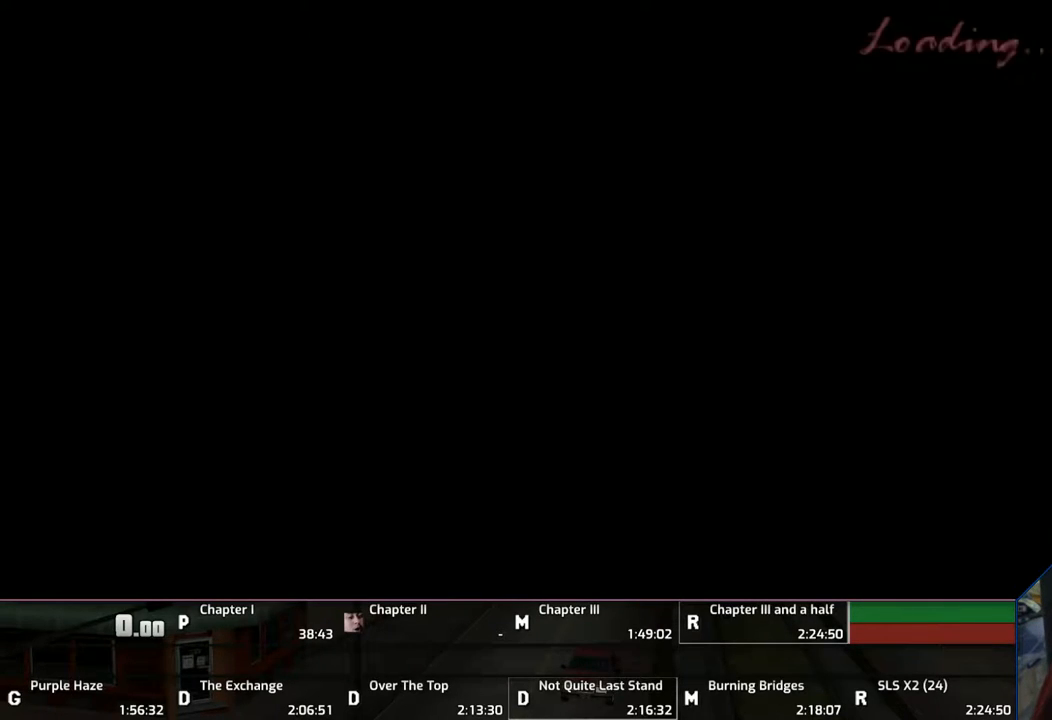
{"buttons": ["CROSS"], "left_stick": "center", "right_stick": "center", "events": [[17, "CROSS", "up"], [117, "CROSS", "down"], [217, "CROSS", "up"], [267, "CROSS", "down"], [383, "CROSS", "up"], [417, "CROSS", "down"]]}
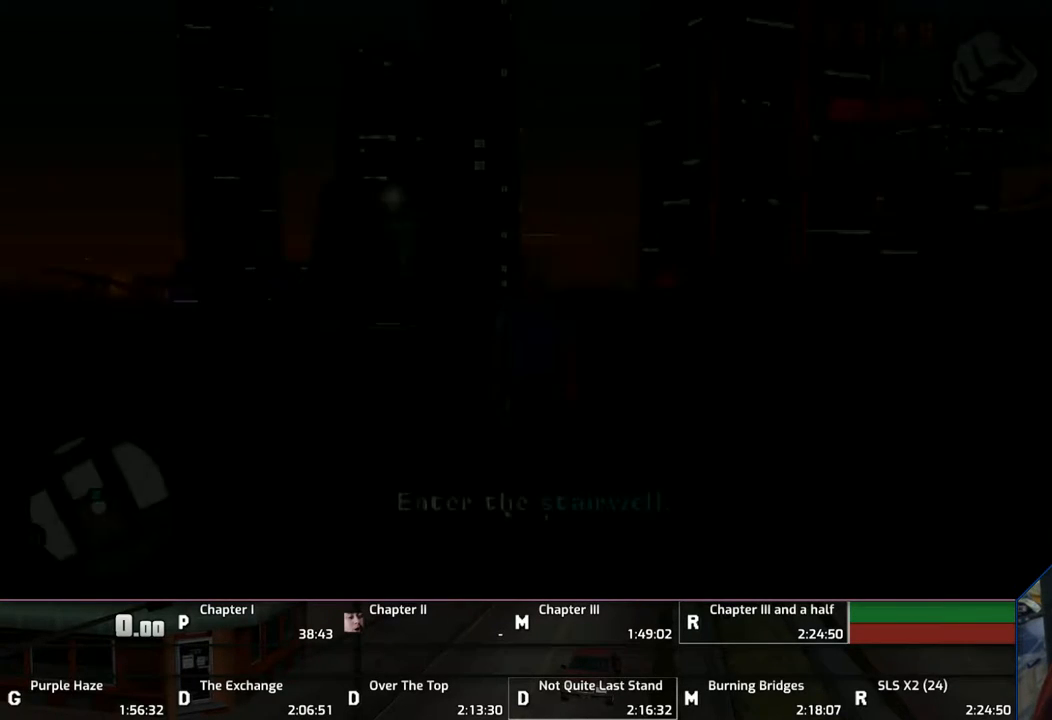
{"buttons": ["CROSS"], "left_stick": "center", "right_stick": "center", "events": [[67, "CROSS", "up"], [183, "CROSS", "down"], [217, "CROSS", "up"], [317, "CROSS", "down"], [367, "CROSS", "up"], [467, "CROSS", "down"]]}
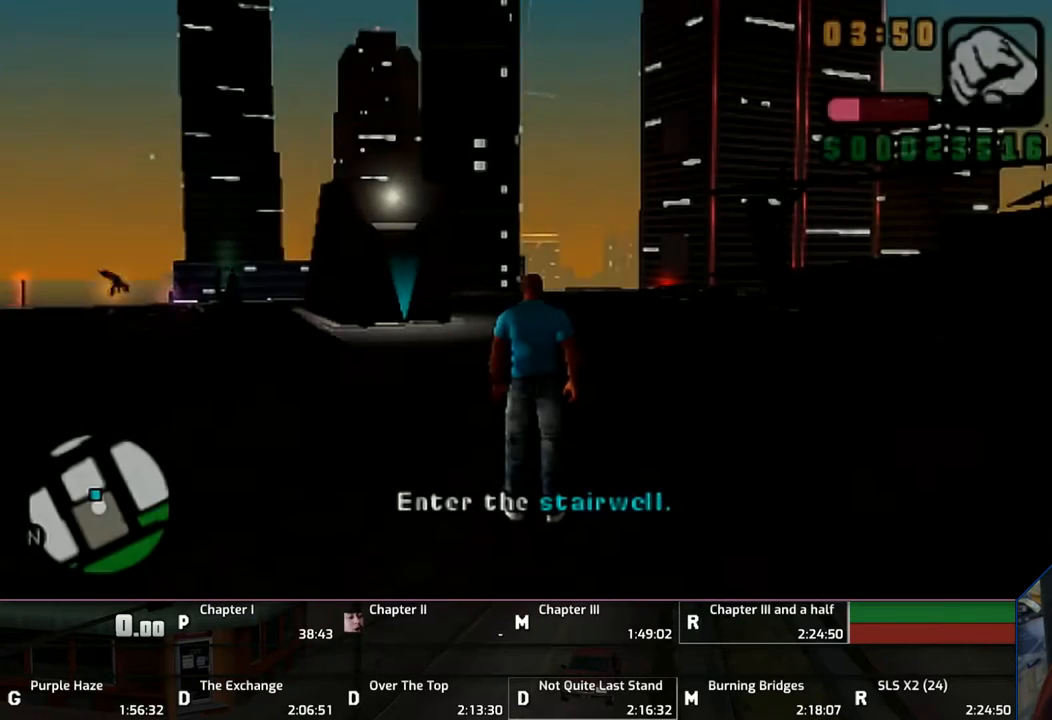
{"buttons": [], "left_stick": "up-left", "right_stick": "center", "events": [[117, "CROSS", "up"], [167, "CROSS", "down"], [217, "CROSS", "up"], [317, "CROSS", "down"], [317, "left_stick", "up-left"], [450, "CROSS", "up"]]}
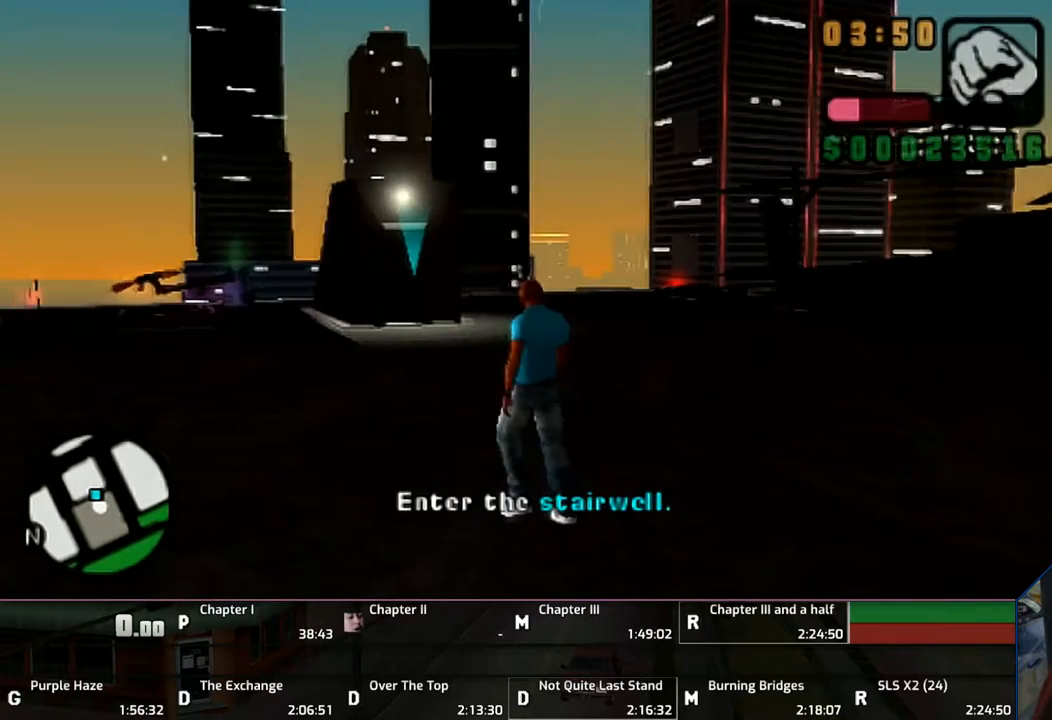
{"buttons": ["CROSS"], "left_stick": "up", "right_stick": "center", "events": [[17, "CROSS", "down"], [467, "left_stick", "up"]]}
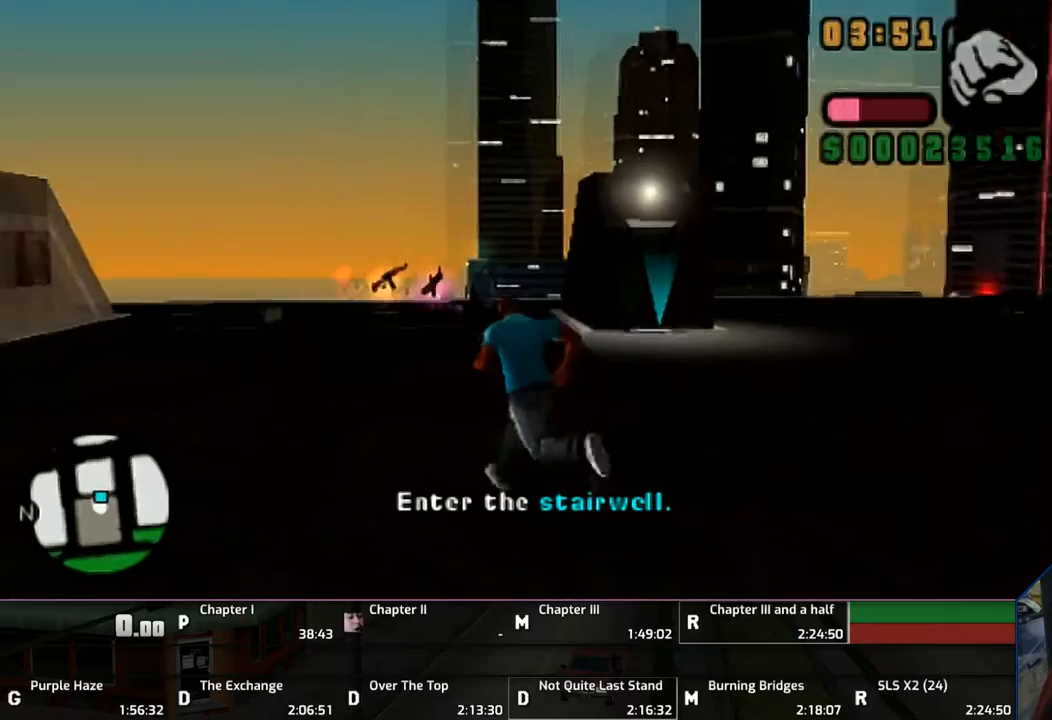
{"buttons": ["CROSS", "L1"], "left_stick": "up", "right_stick": "center", "events": [[233, "CROSS", "up"], [250, "CROSS", "down"], [417, "CROSS", "up"], [417, "L1", "down"], [450, "CROSS", "down"]]}
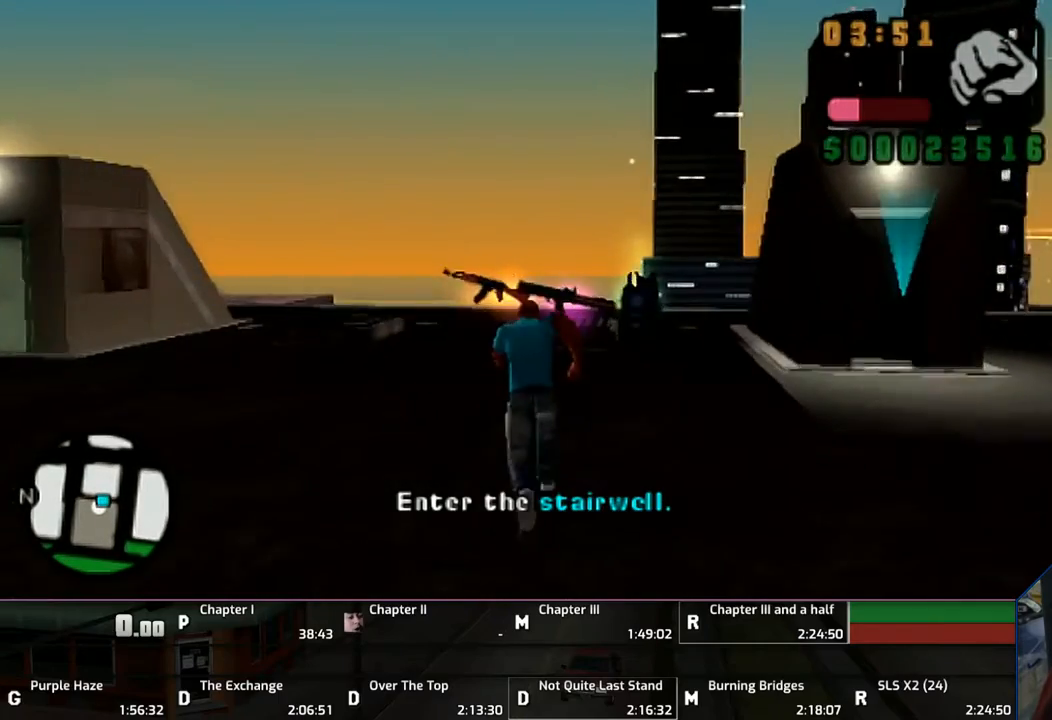
{"buttons": [], "left_stick": "up", "right_stick": "center", "events": [[50, "CROSS", "up"], [150, "CROSS", "down"], [250, "CROSS", "up"], [350, "CROSS", "down"], [417, "CROSS", "up"], [450, "L1", "up"]]}
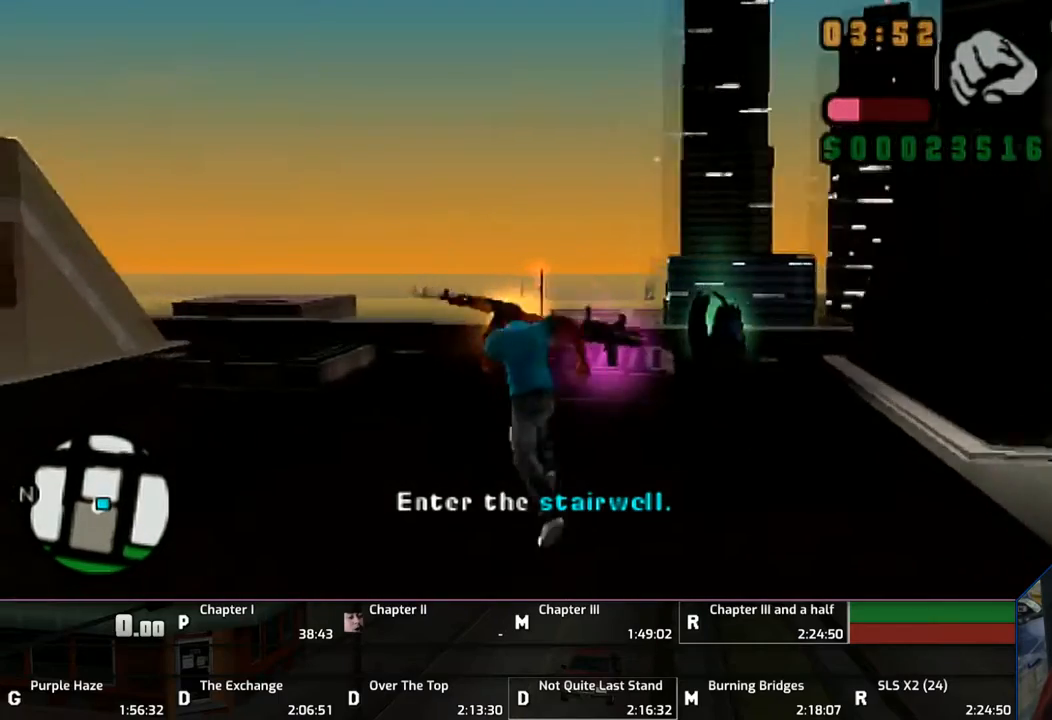
{"buttons": ["CROSS"], "left_stick": "up-right", "right_stick": "center", "events": [[50, "CROSS", "down"], [117, "CROSS", "up"], [217, "CROSS", "down"], [350, "CROSS", "up"], [417, "CROSS", "down"], [450, "left_stick", "up-right"]]}
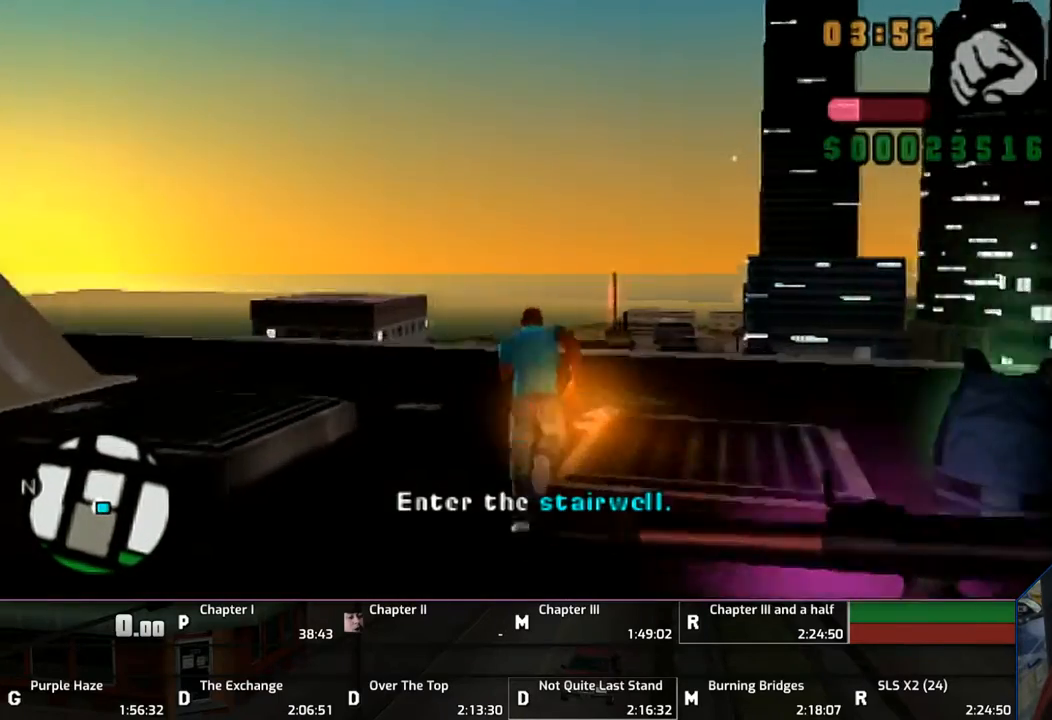
{"buttons": ["CROSS"], "left_stick": "right", "right_stick": "center", "events": [[17, "CROSS", "up"], [17, "left_stick", "right"], [50, "CROSS", "down"], [350, "CROSS", "up"], [417, "CROSS", "down"]]}
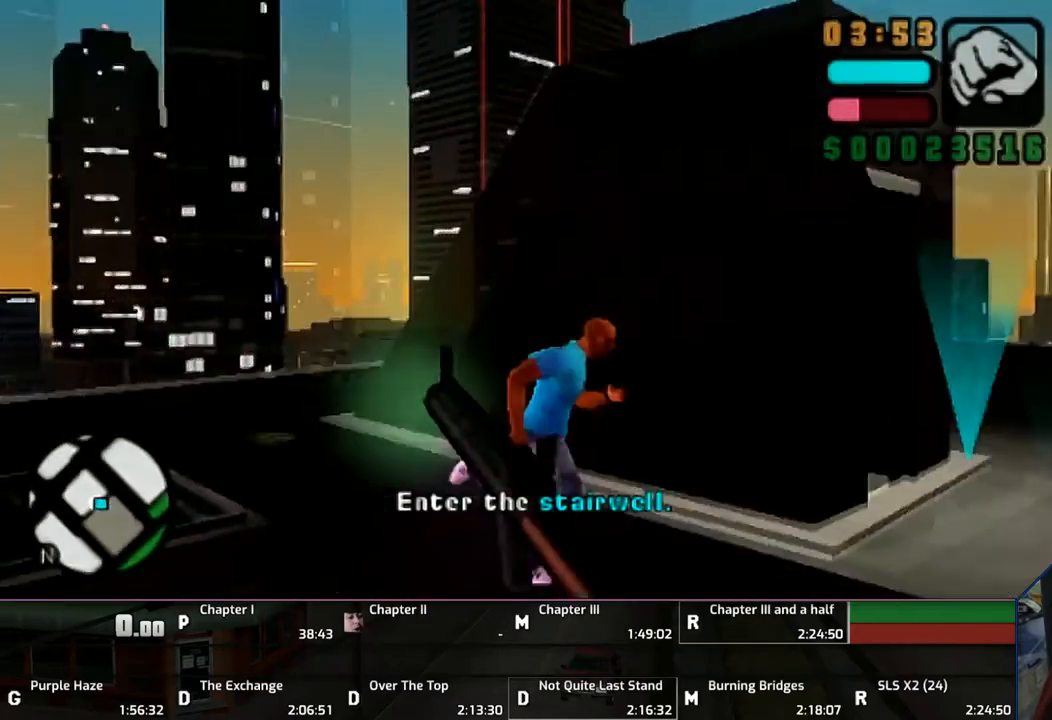
{"buttons": [], "left_stick": "up", "right_stick": "center", "events": [[50, "CROSS", "up"], [117, "CROSS", "down"], [117, "left_stick", "up-right"], [217, "CROSS", "up"], [233, "left_stick", "up"], [317, "CROSS", "down"], [417, "CROSS", "up"]]}
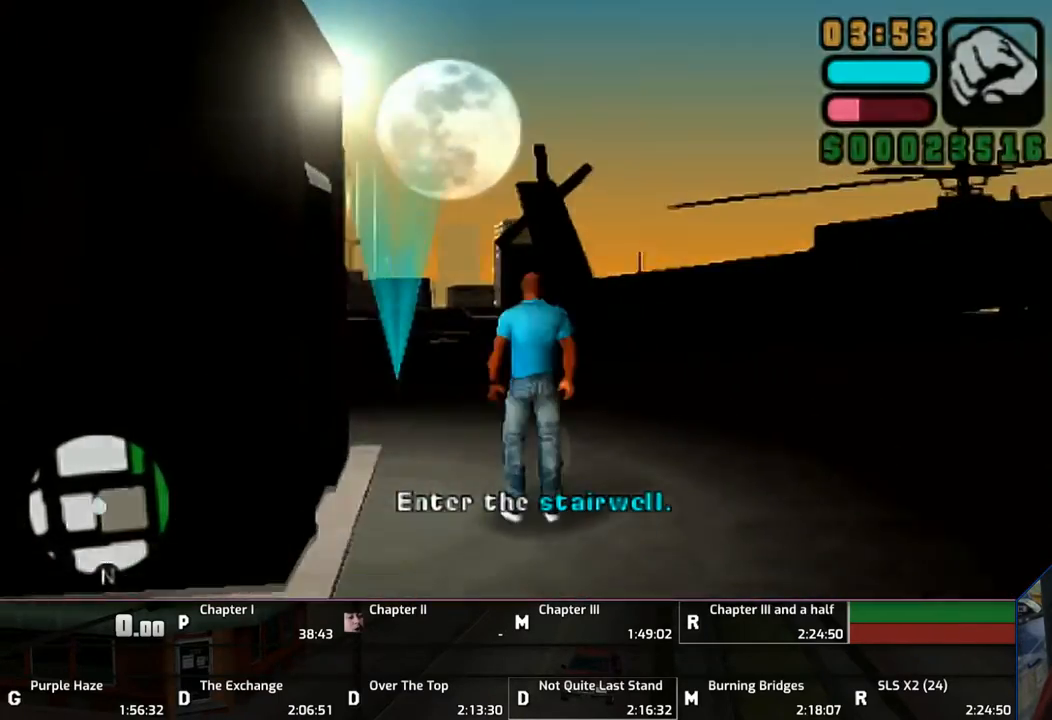
{"buttons": [], "left_stick": "center", "right_stick": "center", "events": [[50, "CROSS", "down"], [50, "DPAD_LEFT", "down"], [117, "CROSS", "up"], [217, "CROSS", "down"], [217, "DPAD_LEFT", "up"], [417, "CROSS", "up"], [433, "left_stick", "center"]]}
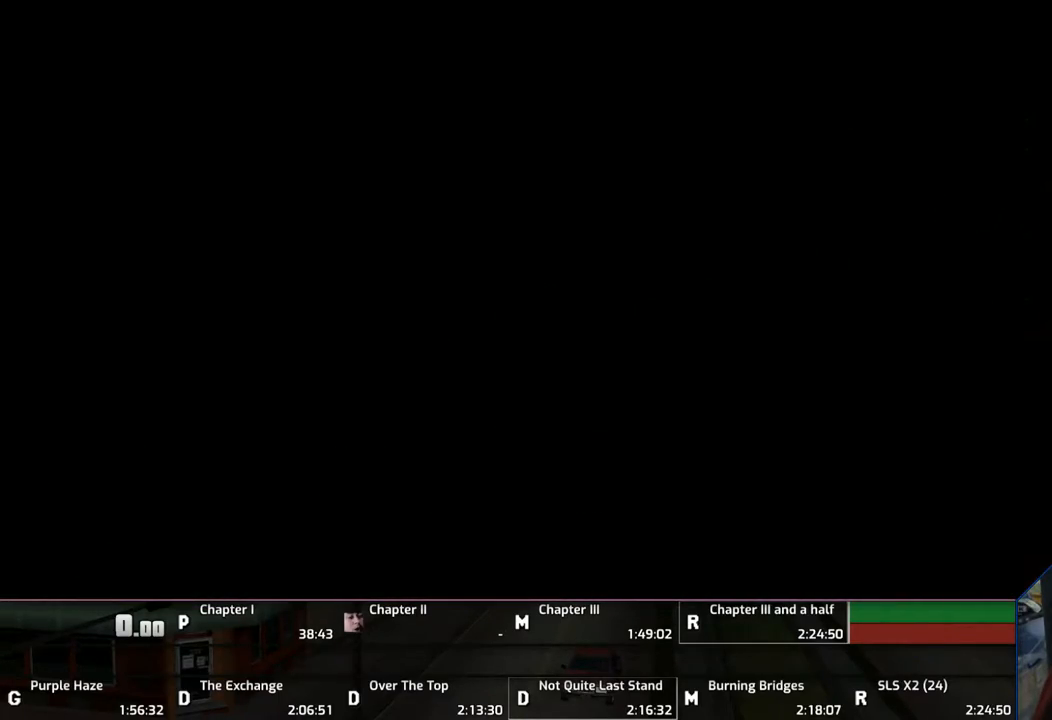
{"buttons": [], "left_stick": "center", "right_stick": "center", "events": []}
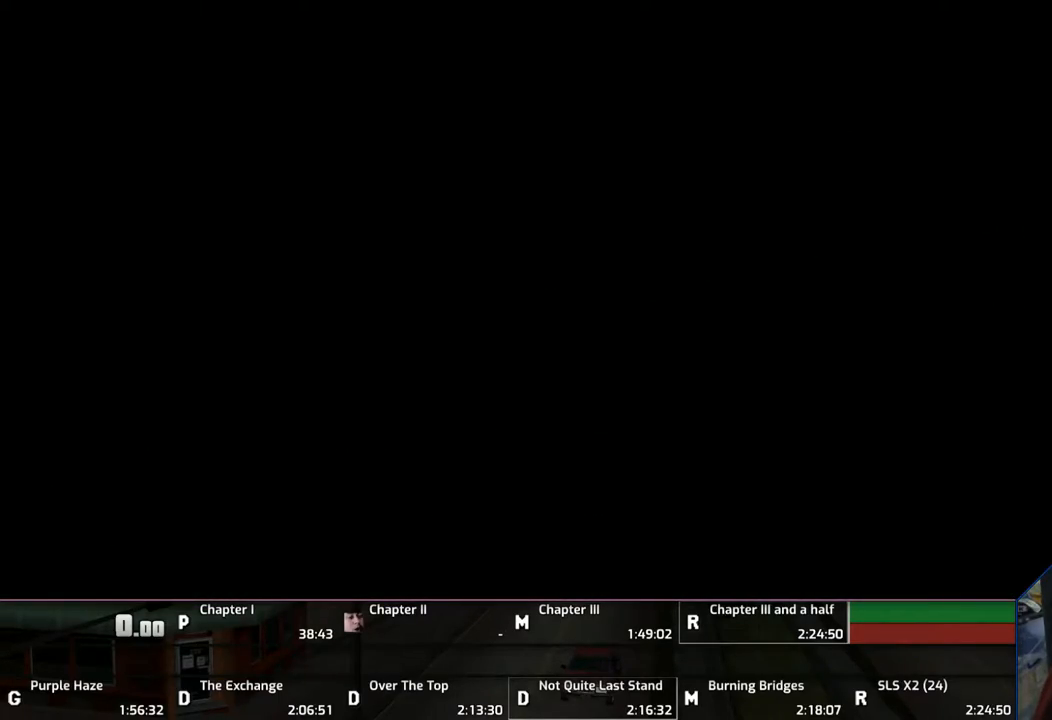
{"buttons": [], "left_stick": "center", "right_stick": "center", "events": [[67, "DPAD_LEFT", "down"], [217, "DPAD_LEFT", "up"], [267, "DPAD_LEFT", "down"], [417, "DPAD_LEFT", "up"]]}
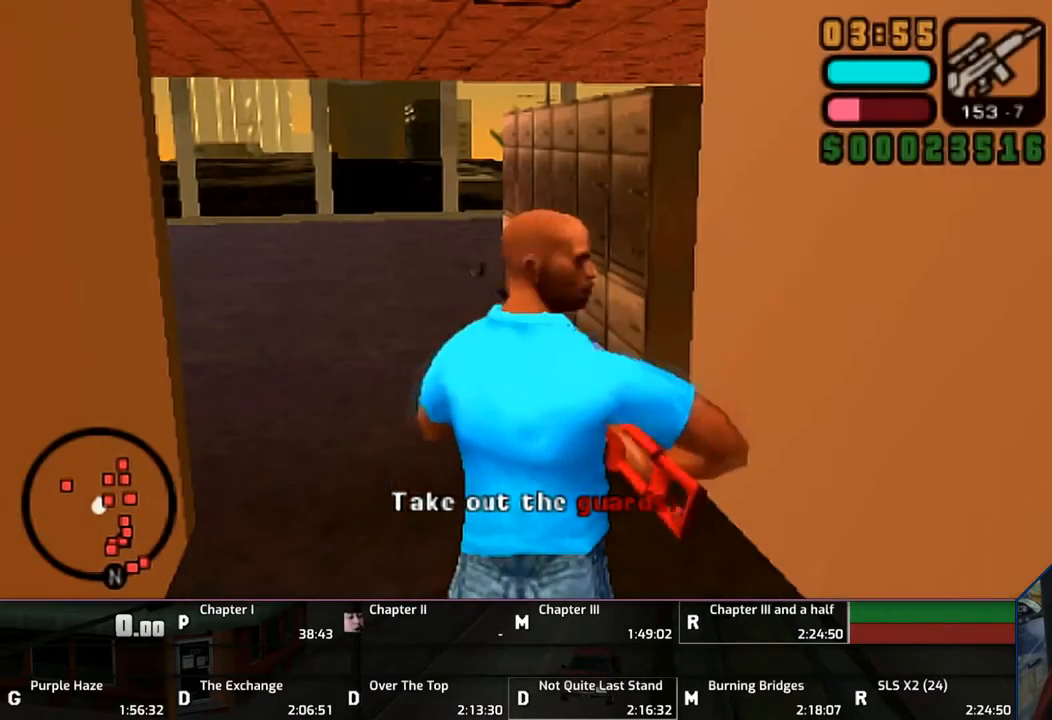
{"buttons": [], "left_stick": "center", "right_stick": "center", "events": [[17, "DPAD_LEFT", "down"], [117, "DPAD_LEFT", "up"]]}
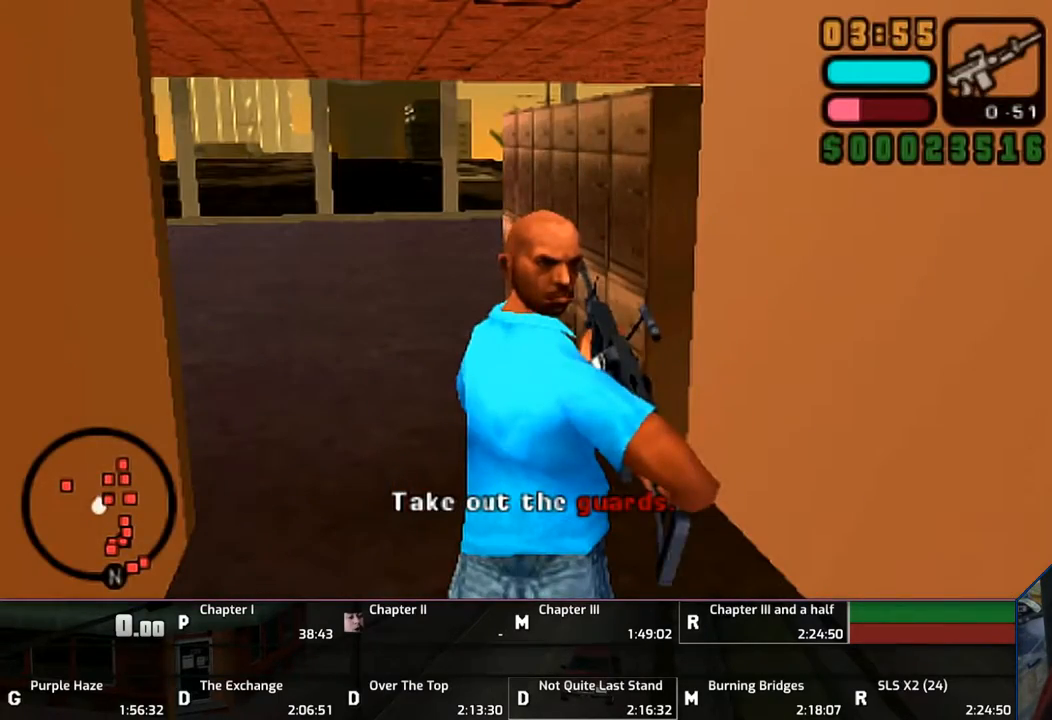
{"buttons": [], "left_stick": "center", "right_stick": "center", "events": [[67, "DPAD_LEFT", "down"], [150, "DPAD_LEFT", "up"], [350, "DPAD_RIGHT", "down"], [417, "DPAD_RIGHT", "up"]]}
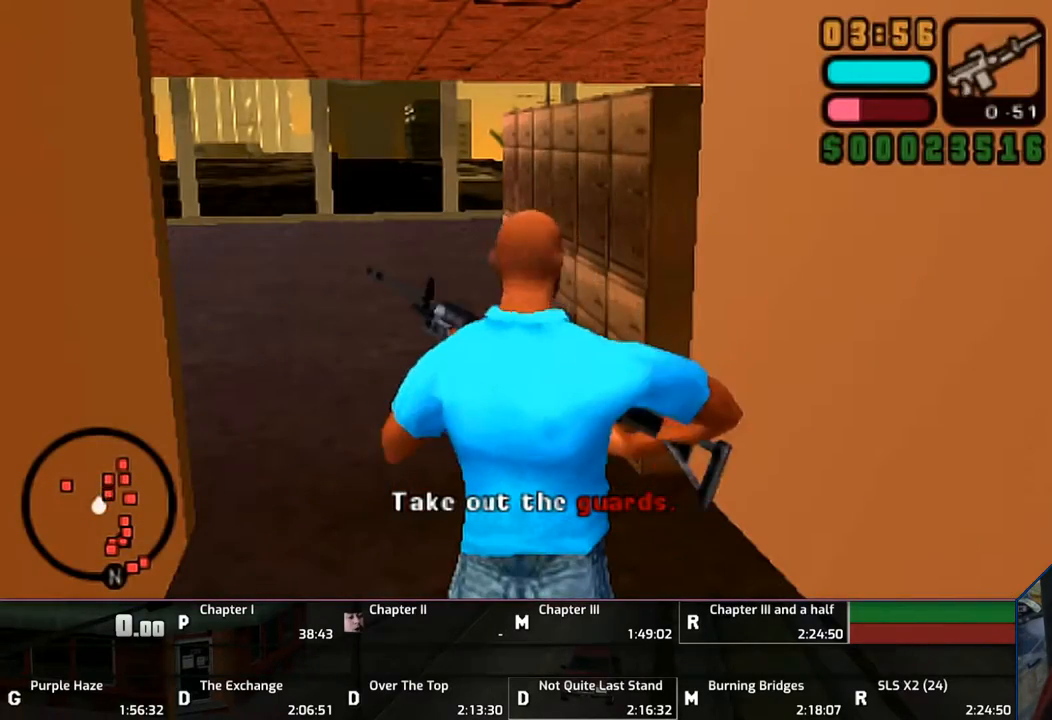
{"buttons": [], "left_stick": "up", "right_stick": "center", "events": [[50, "left_stick", "up"]]}
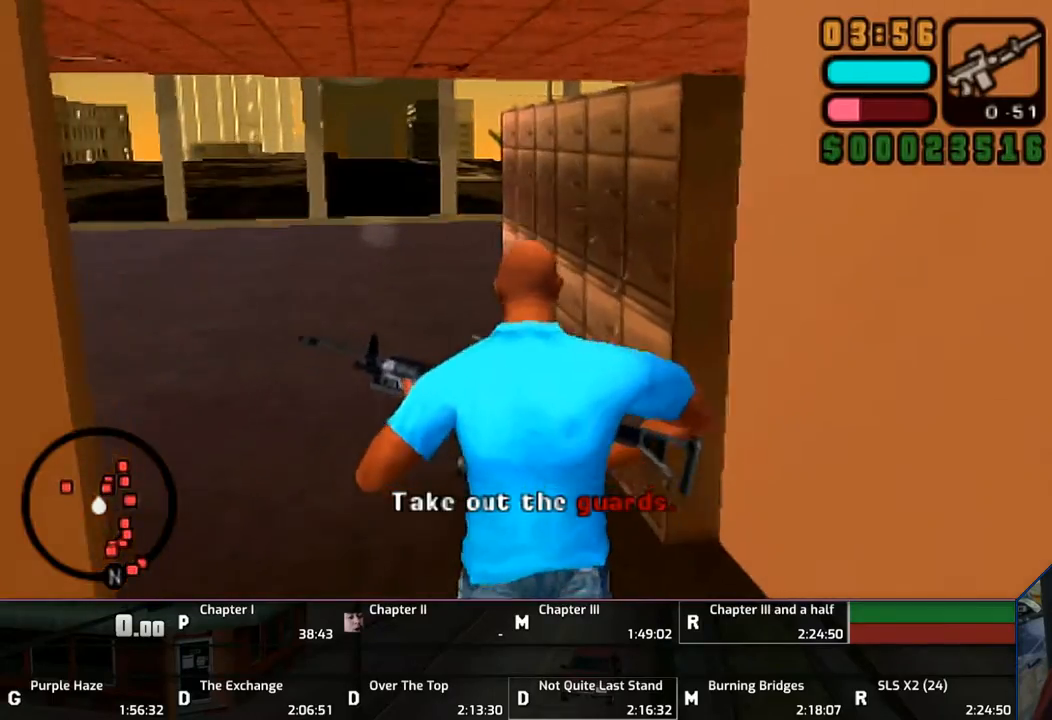
{"buttons": ["CIRCLE", "R1"], "left_stick": "center", "right_stick": "center", "events": [[33, "R1", "down"], [217, "left_stick", "center"], [417, "CIRCLE", "down"]]}
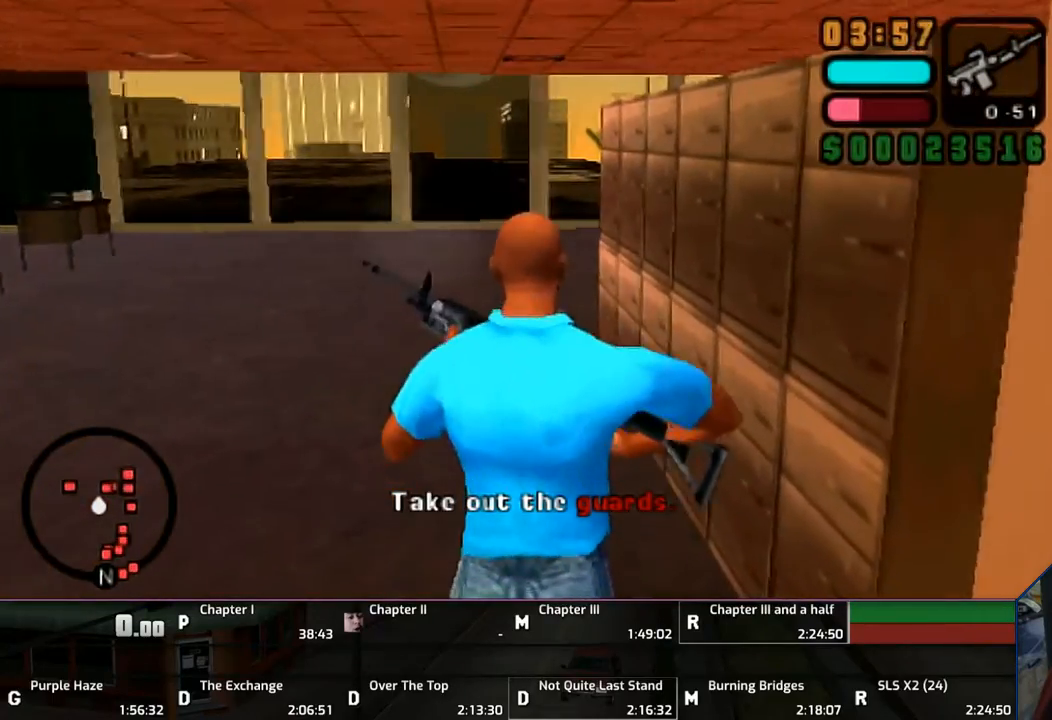
{"buttons": [], "left_stick": "up", "right_stick": "center", "events": [[50, "CIRCLE", "up"], [50, "R1", "up"], [150, "left_stick", "up"]]}
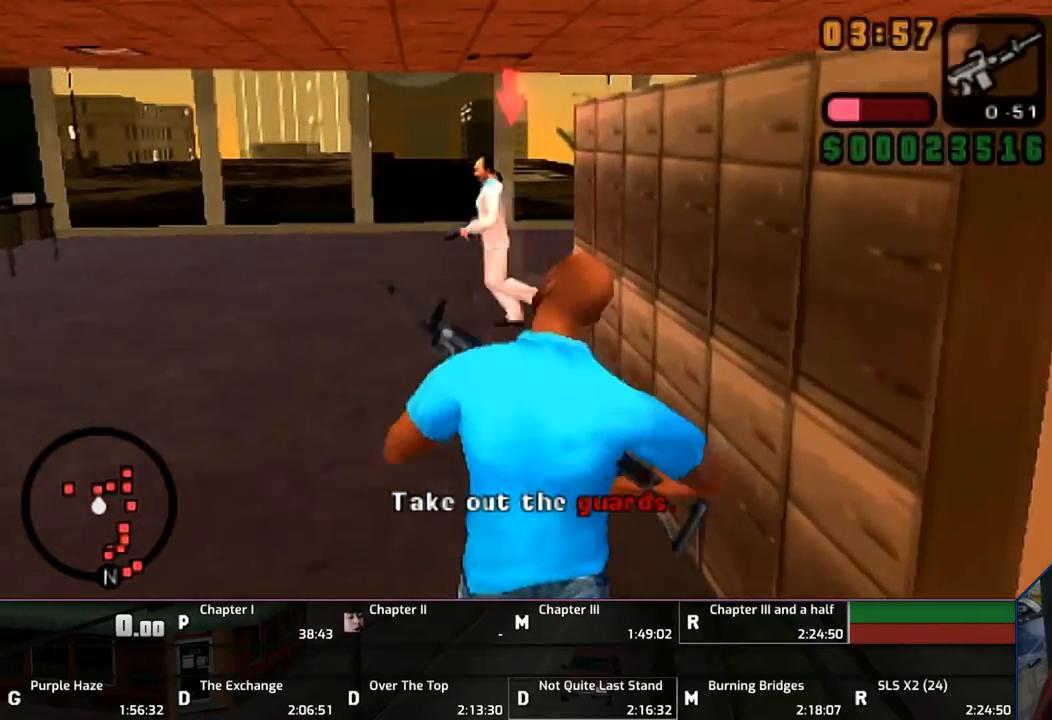
{"buttons": ["R1"], "left_stick": "center", "right_stick": "center", "events": [[317, "R1", "down"], [350, "left_stick", "center"]]}
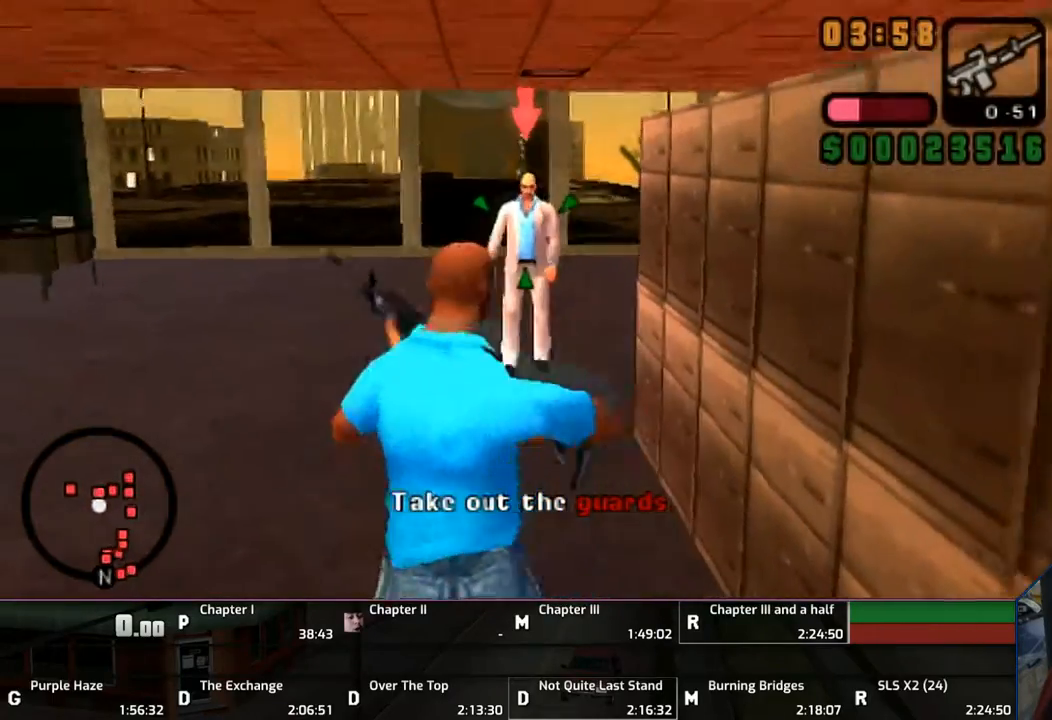
{"buttons": ["CIRCLE", "R1"], "left_stick": "center", "right_stick": "center", "events": [[17, "CIRCLE", "down"], [250, "CIRCLE", "up"], [350, "DPAD_LEFT", "down"], [417, "CIRCLE", "down"], [417, "DPAD_LEFT", "up"]]}
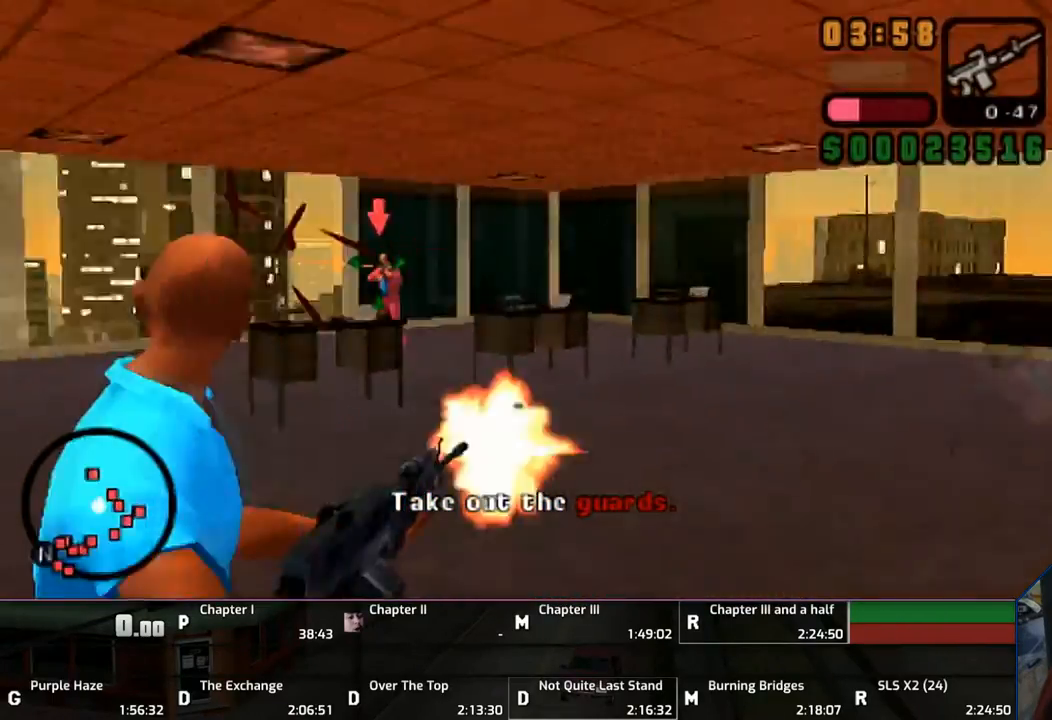
{"buttons": ["R1", "DPAD_LEFT"], "left_stick": "center", "right_stick": "center", "events": [[50, "CIRCLE", "up"], [150, "CIRCLE", "down"], [217, "CIRCLE", "up"], [317, "CIRCLE", "down"], [417, "CIRCLE", "up"], [417, "DPAD_LEFT", "down"]]}
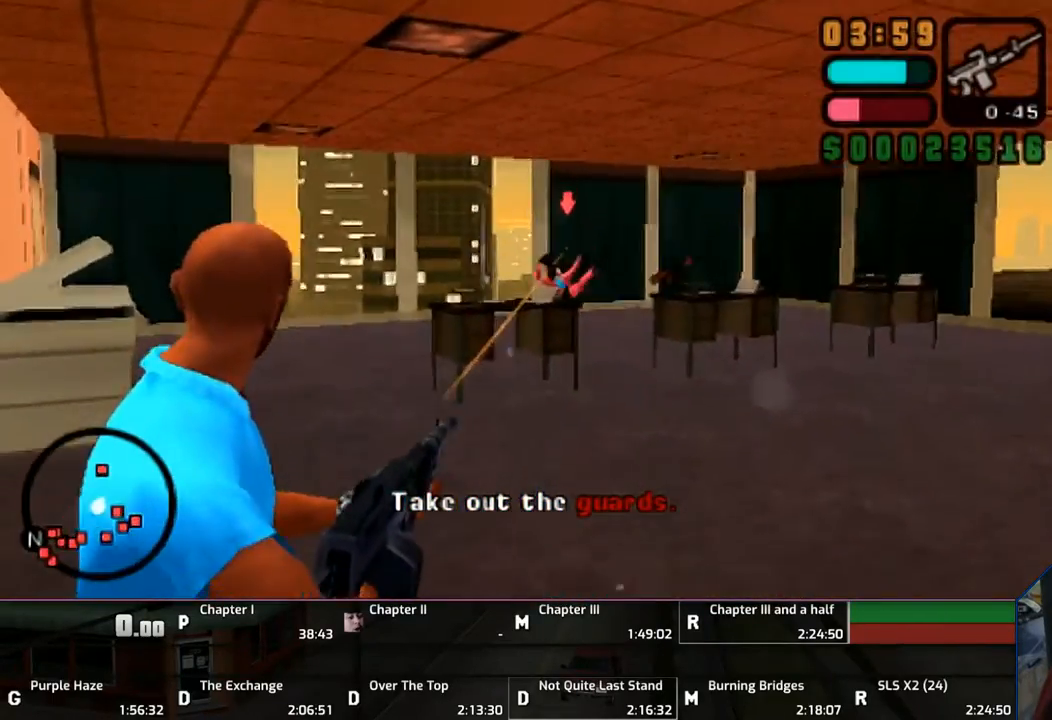
{"buttons": ["CROSS"], "left_stick": "up", "right_stick": "center", "events": [[17, "DPAD_LEFT", "up"], [117, "R1", "up"], [217, "CROSS", "down"], [317, "left_stick", "up"]]}
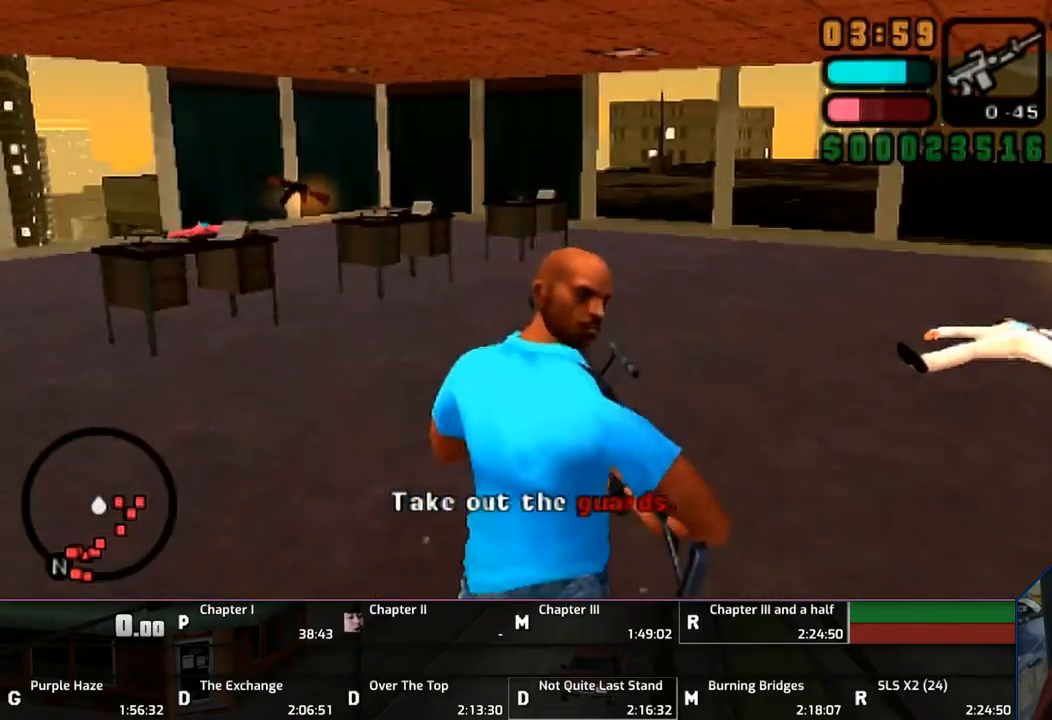
{"buttons": ["CROSS"], "left_stick": "up", "right_stick": "center", "events": []}
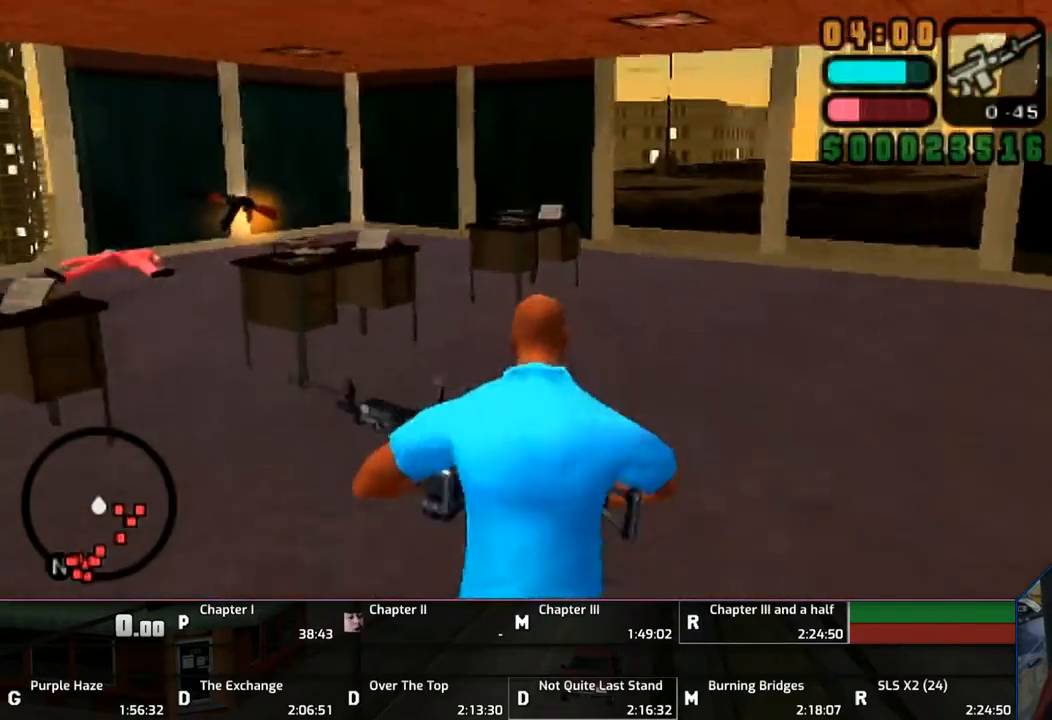
{"buttons": ["CIRCLE", "R1"], "left_stick": "center", "right_stick": "center", "events": [[117, "left_stick", "up-right"], [217, "CROSS", "up"], [217, "R1", "down"], [250, "left_stick", "center"], [450, "CIRCLE", "down"]]}
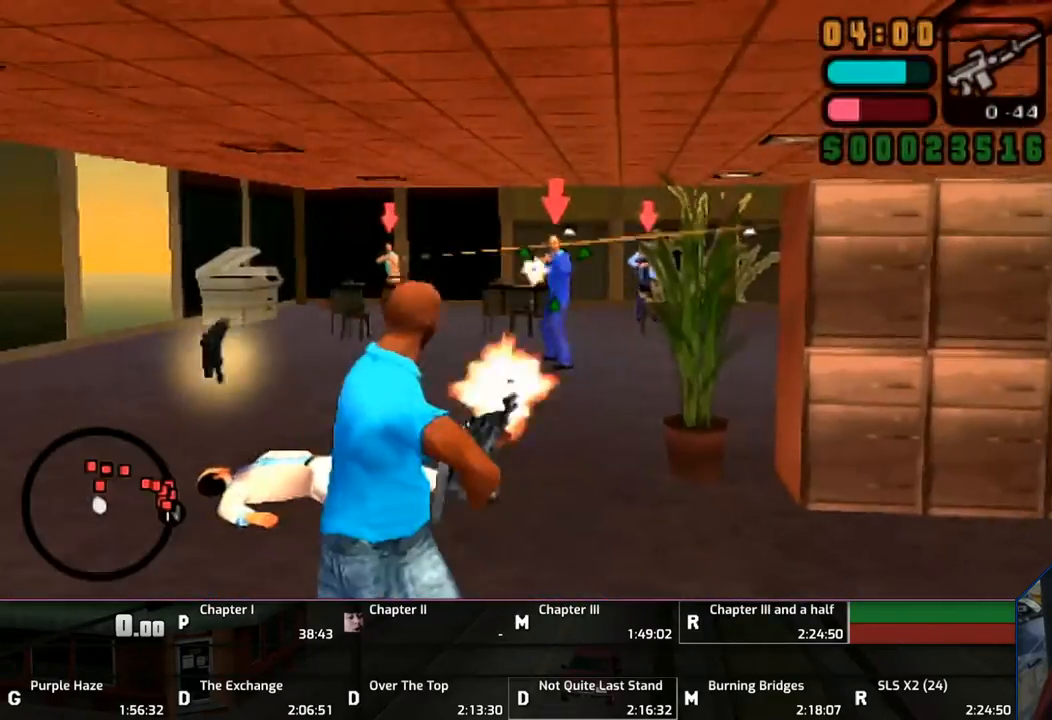
{"buttons": ["CIRCLE", "R1"], "left_stick": "center", "right_stick": "center", "events": [[150, "CIRCLE", "up"], [217, "DPAD_LEFT", "down"], [367, "DPAD_LEFT", "up"], [417, "CIRCLE", "down"]]}
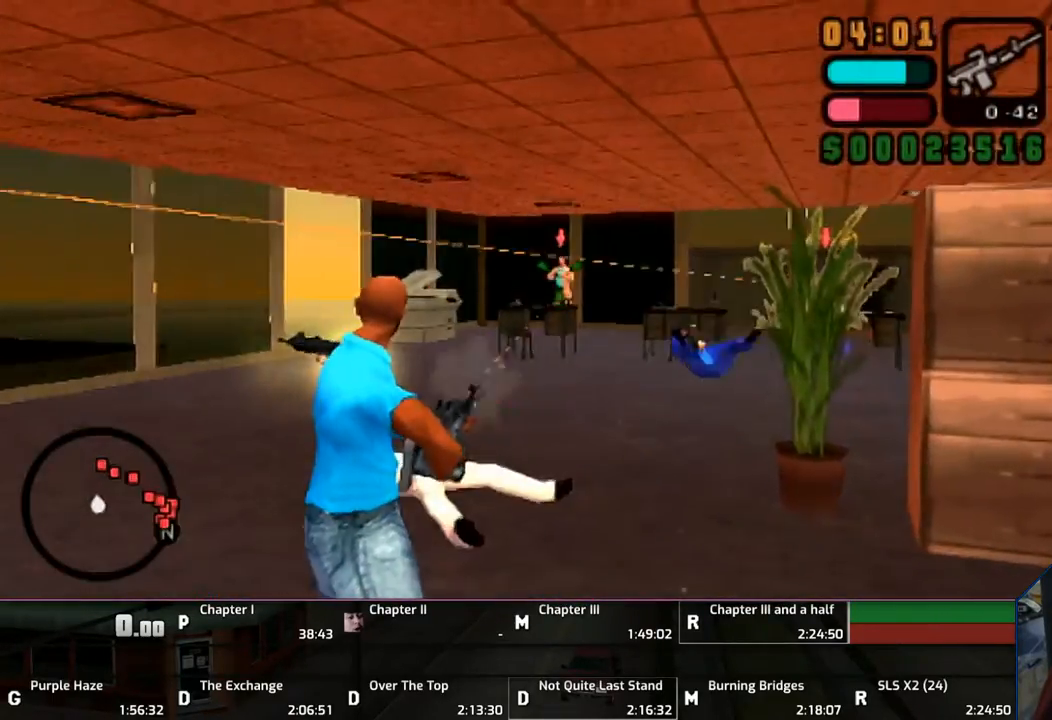
{"buttons": ["R1"], "left_stick": "center", "right_stick": "center", "events": [[17, "CIRCLE", "up"], [50, "CIRCLE", "down"], [150, "CIRCLE", "up"], [217, "DPAD_RIGHT", "down"], [317, "DPAD_RIGHT", "up"], [350, "CIRCLE", "down"], [417, "CIRCLE", "up"]]}
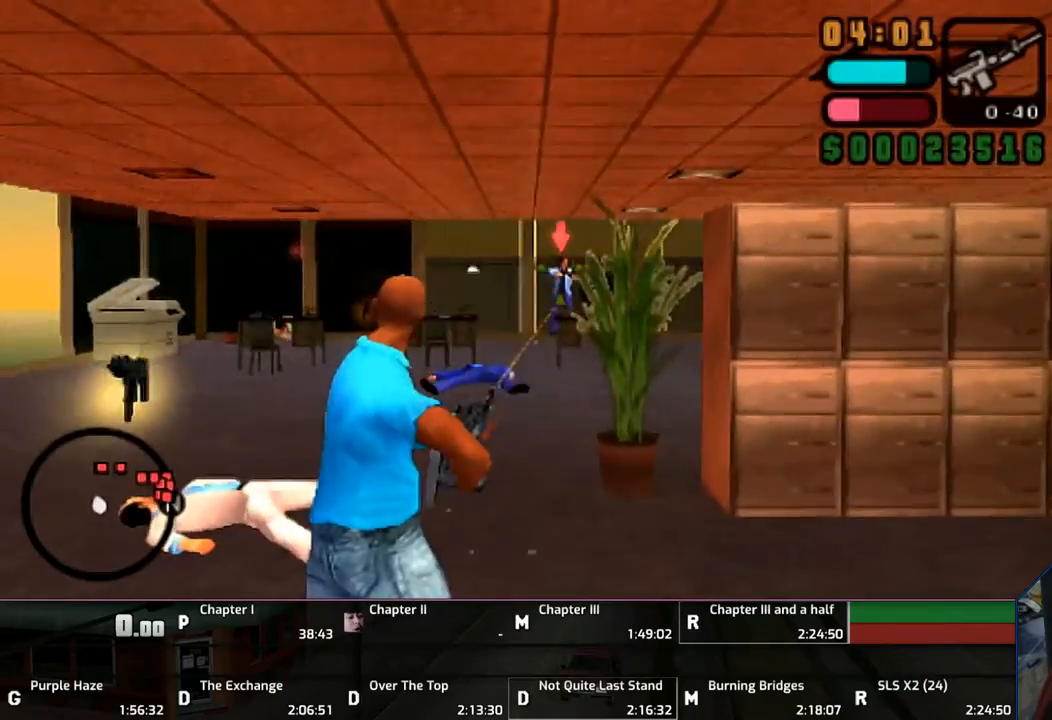
{"buttons": ["CROSS"], "left_stick": "up", "right_stick": "center", "events": [[117, "CIRCLE", "down"], [117, "left_stick", "up"], [150, "CIRCLE", "up"], [217, "R1", "up"], [250, "CROSS", "down"]]}
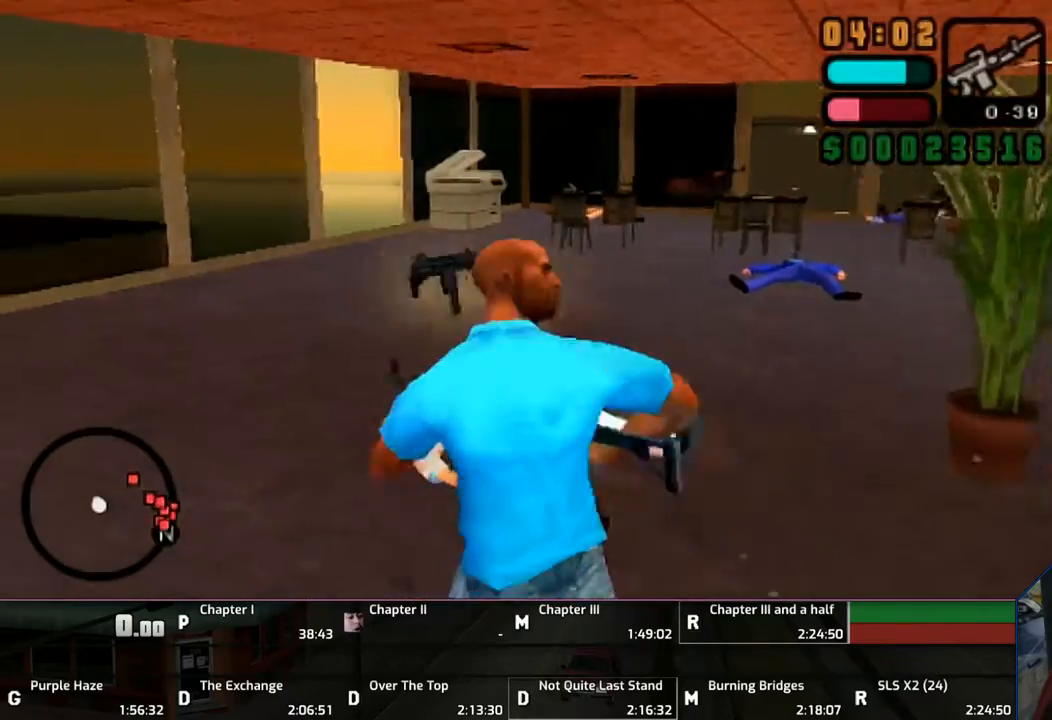
{"buttons": ["CROSS"], "left_stick": "up", "right_stick": "center", "events": []}
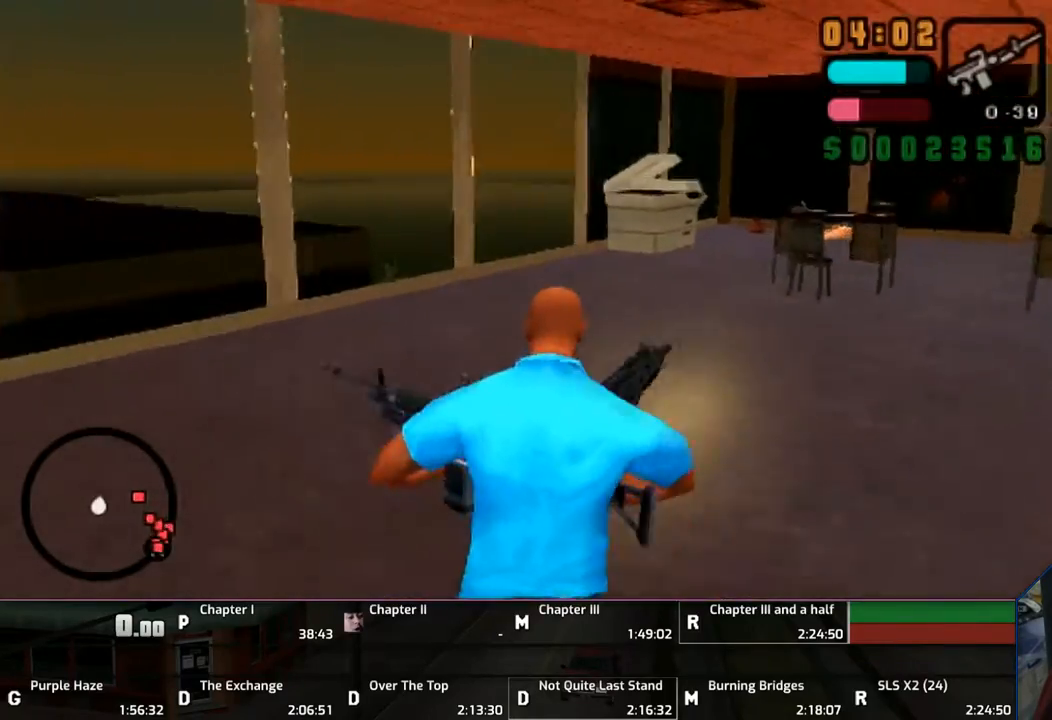
{"buttons": ["CROSS"], "left_stick": "up-right", "right_stick": "center", "events": [[433, "left_stick", "up-right"]]}
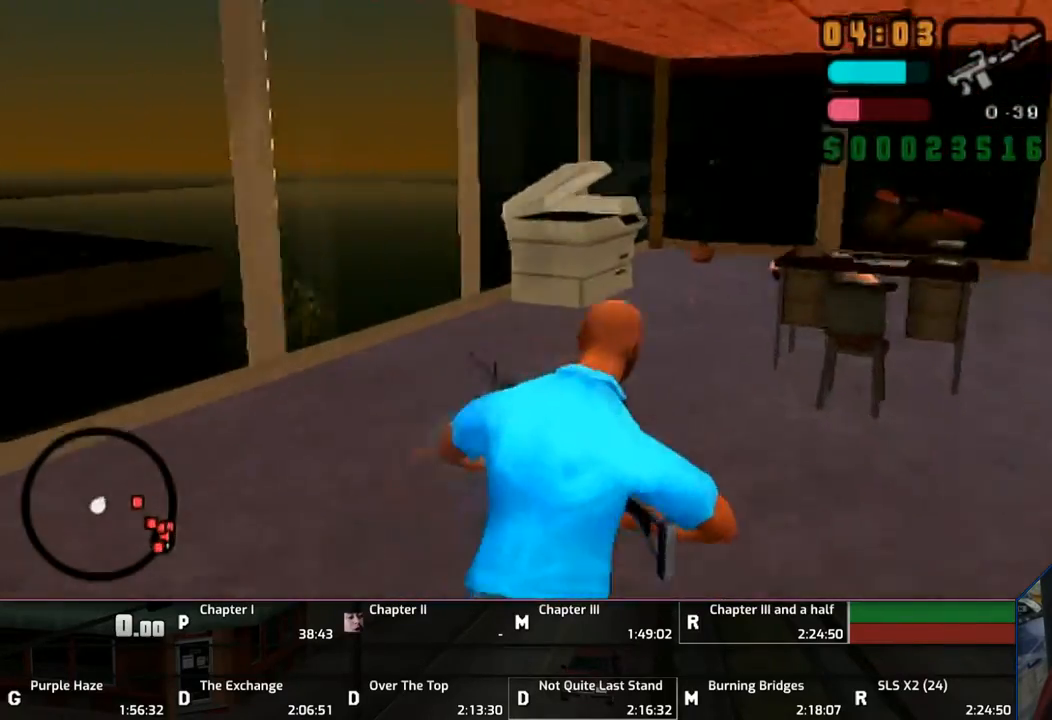
{"buttons": ["R1"], "left_stick": "center", "right_stick": "center", "events": [[50, "CROSS", "up"], [150, "R1", "down"], [350, "CIRCLE", "down"], [417, "CIRCLE", "up"], [483, "left_stick", "center"]]}